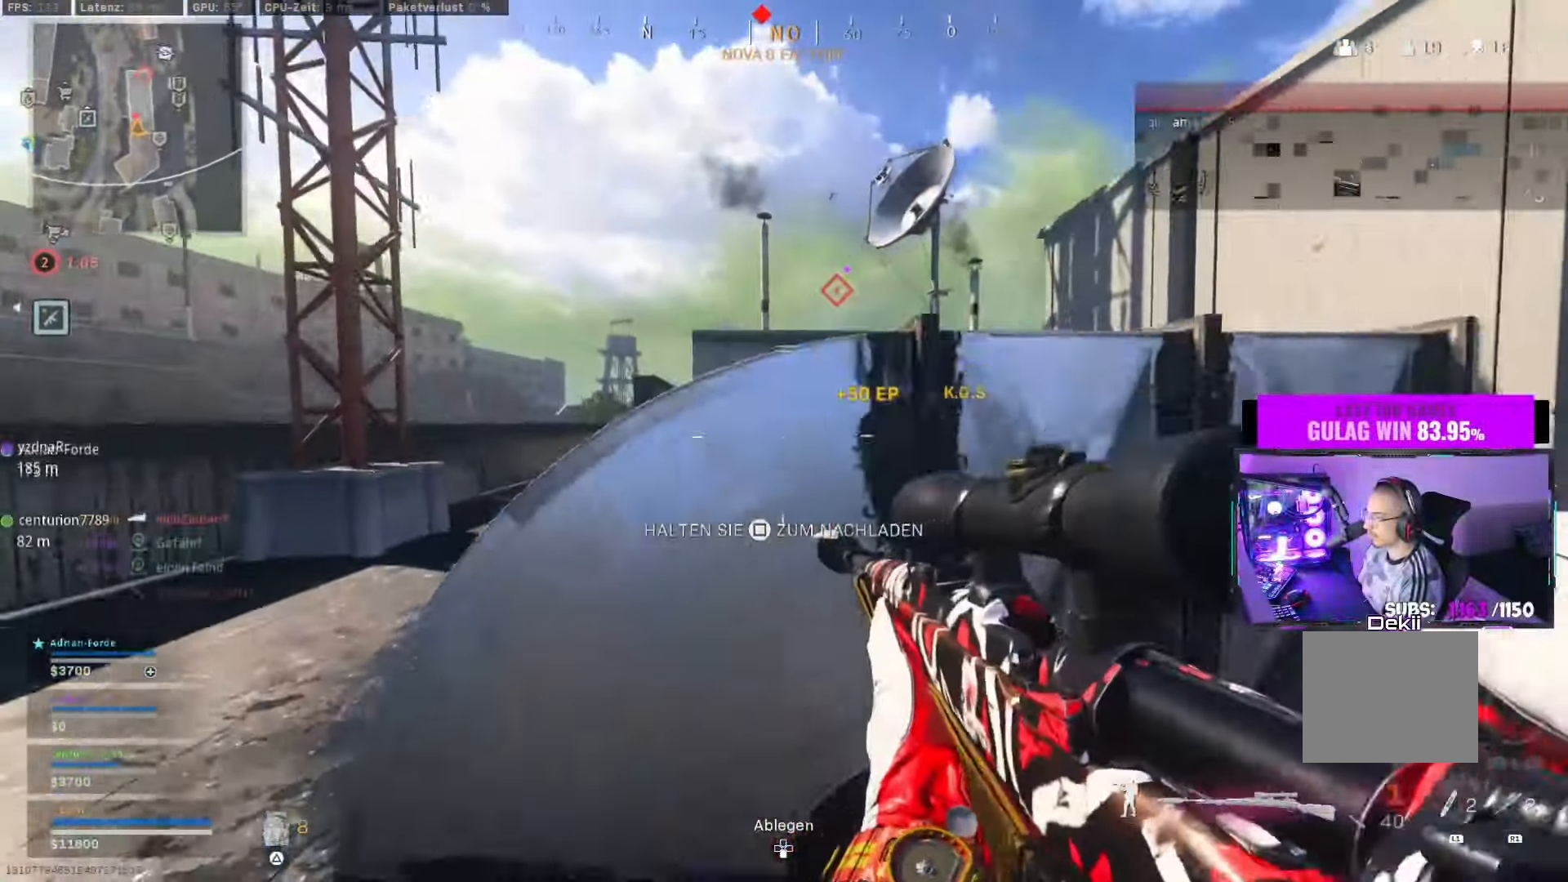
Gameplay with a controller (PlayStation layout); each line is a JSON object with the inputs held at the frame after it. "events" lists button and stick changes between this image and that frame as [ms after this image, input, new state], when the widget could be followed in between. Not read: R2.
{"buttons": [], "left_stick": "up-right", "right_stick": "center", "events": [[33, "CIRCLE", "down"], [150, "CIRCLE", "up"], [183, "CROSS", "down"], [200, "right_stick", "right"], [300, "CROSS", "up"], [416, "left_stick", "up-right"], [466, "right_stick", "center"]]}
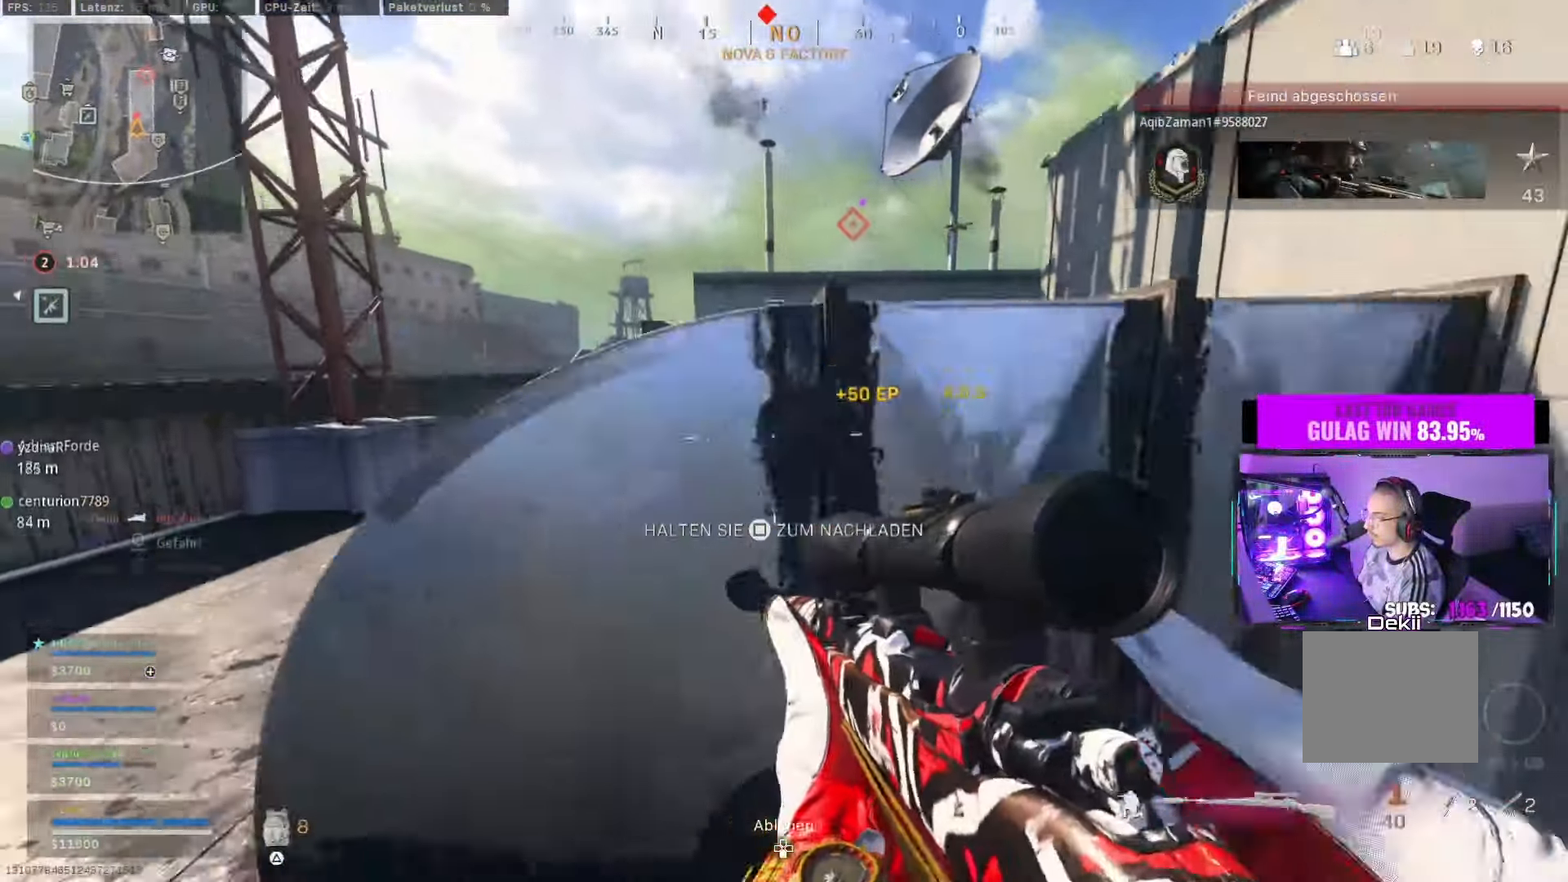
{"buttons": [], "left_stick": "right", "right_stick": "center", "events": [[83, "right_stick", "left"], [183, "left_stick", "right"], [266, "right_stick", "center"]]}
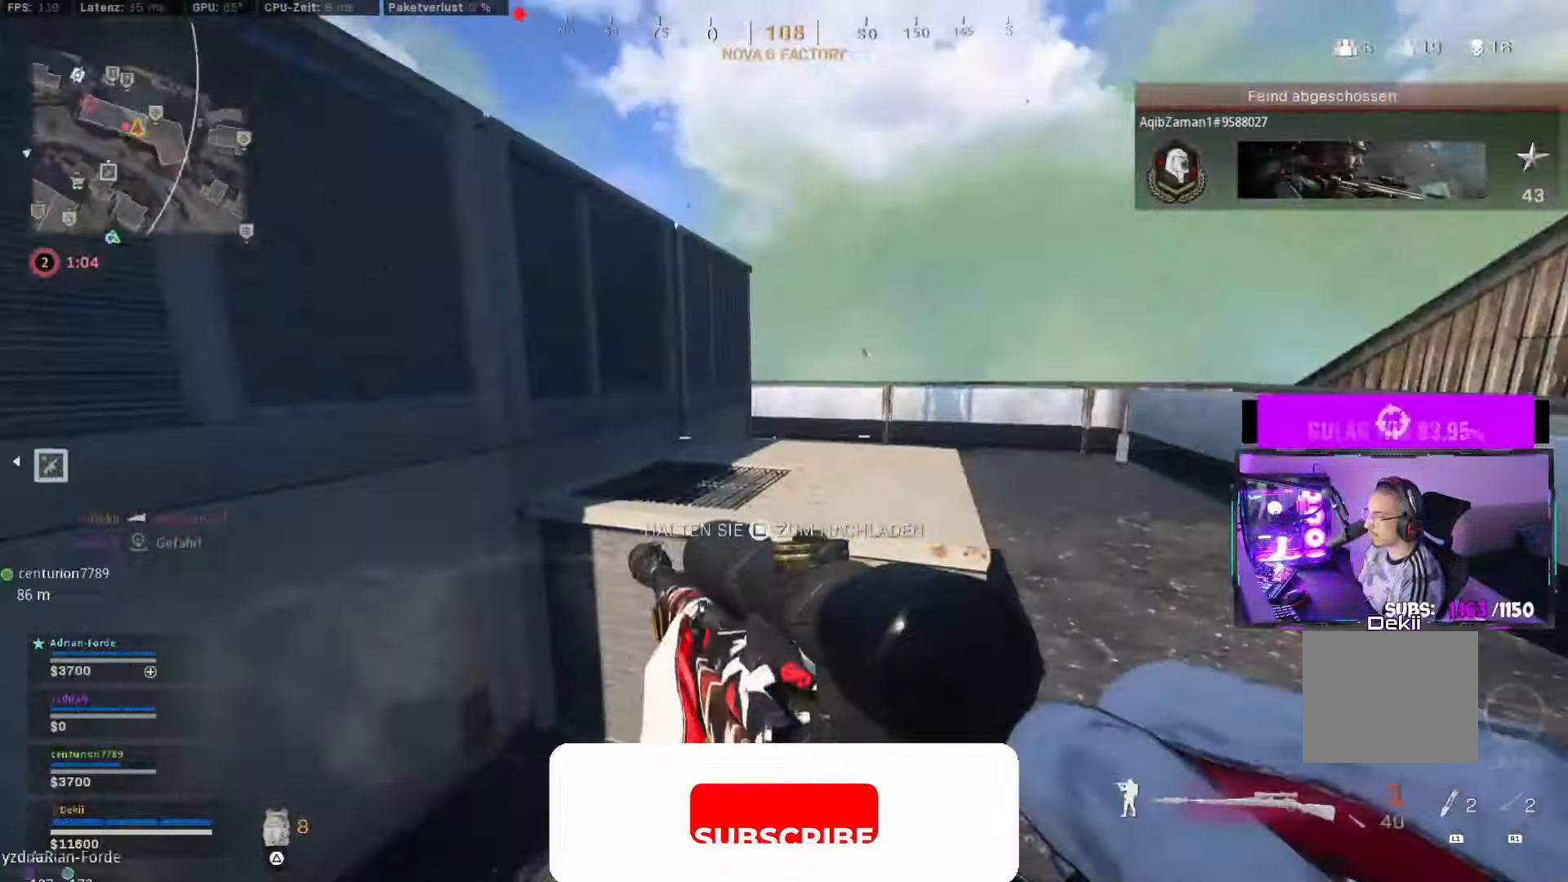
{"buttons": [], "left_stick": "right", "right_stick": "center", "events": [[133, "right_stick", "left"], [317, "right_stick", "center"]]}
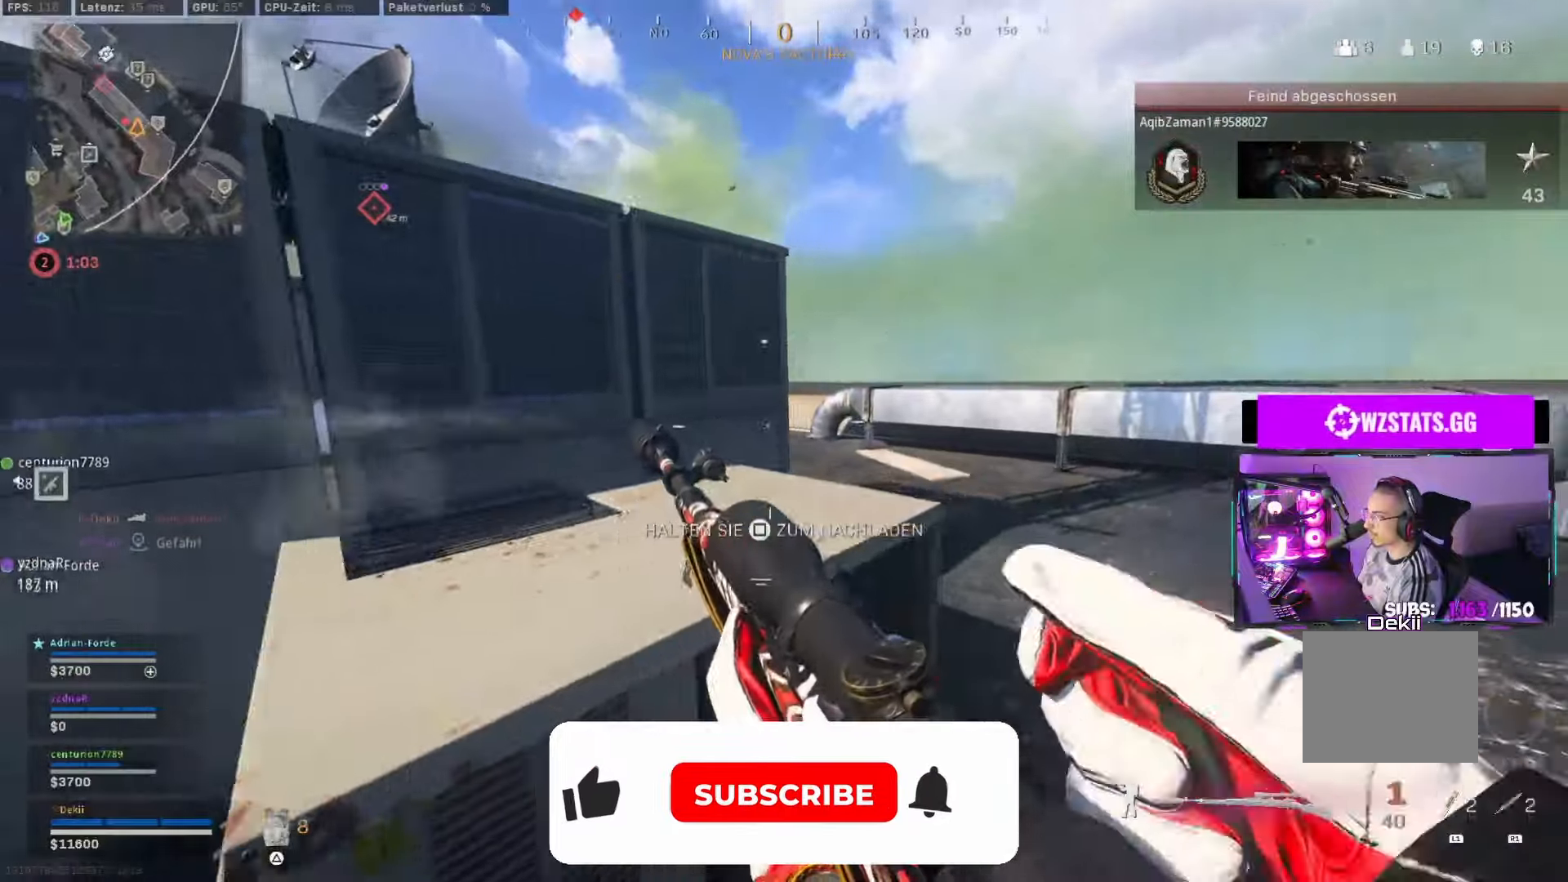
{"buttons": [], "left_stick": "left", "right_stick": "left", "events": [[183, "right_stick", "up-left"], [283, "right_stick", "center"], [317, "left_stick", "left"], [450, "right_stick", "left"]]}
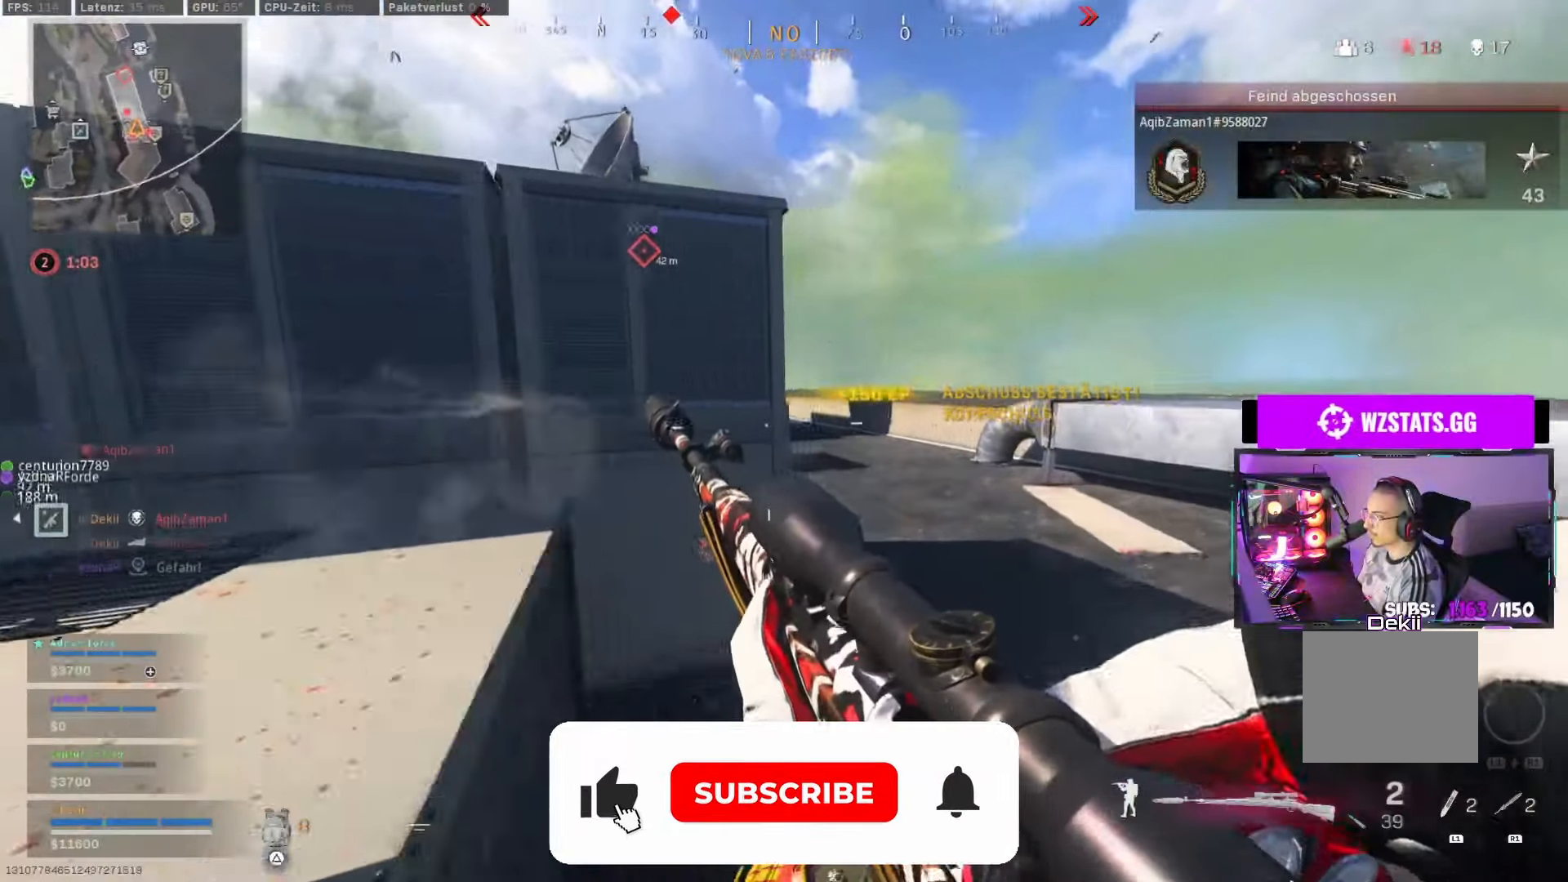
{"buttons": [], "left_stick": "up-left", "right_stick": "right"}
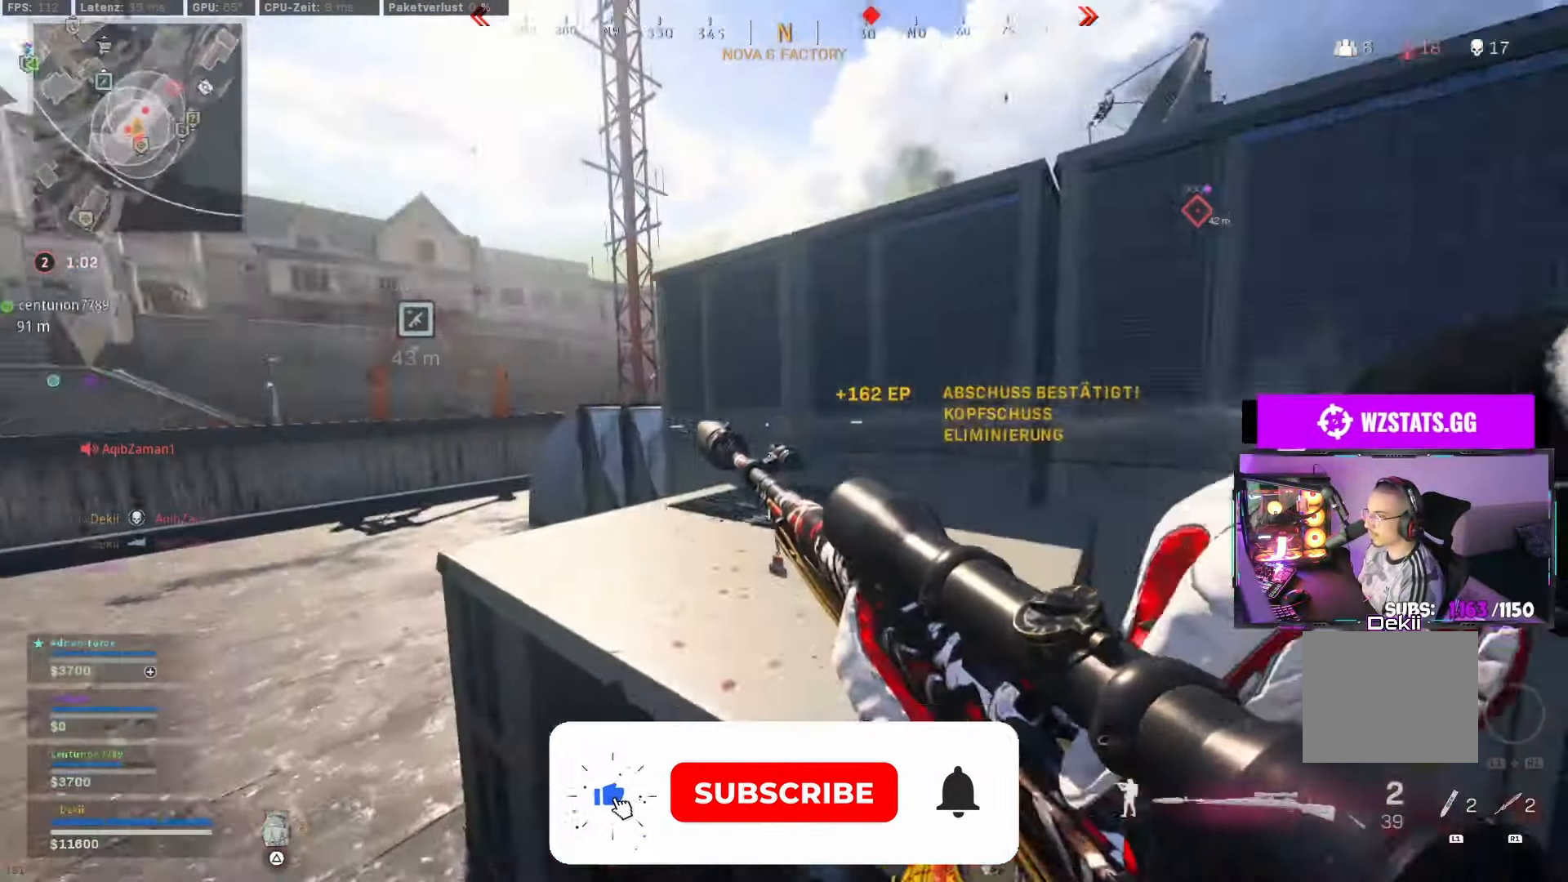
{"buttons": [], "left_stick": "center", "right_stick": "center", "events": [[117, "right_stick", "center"], [217, "left_stick", "up"], [283, "TRIANGLE", "down"], [317, "left_stick", "up-right"], [350, "TRIANGLE", "up"], [400, "TRIANGLE", "down"], [450, "TRIANGLE", "up"], [467, "left_stick", "center"]]}
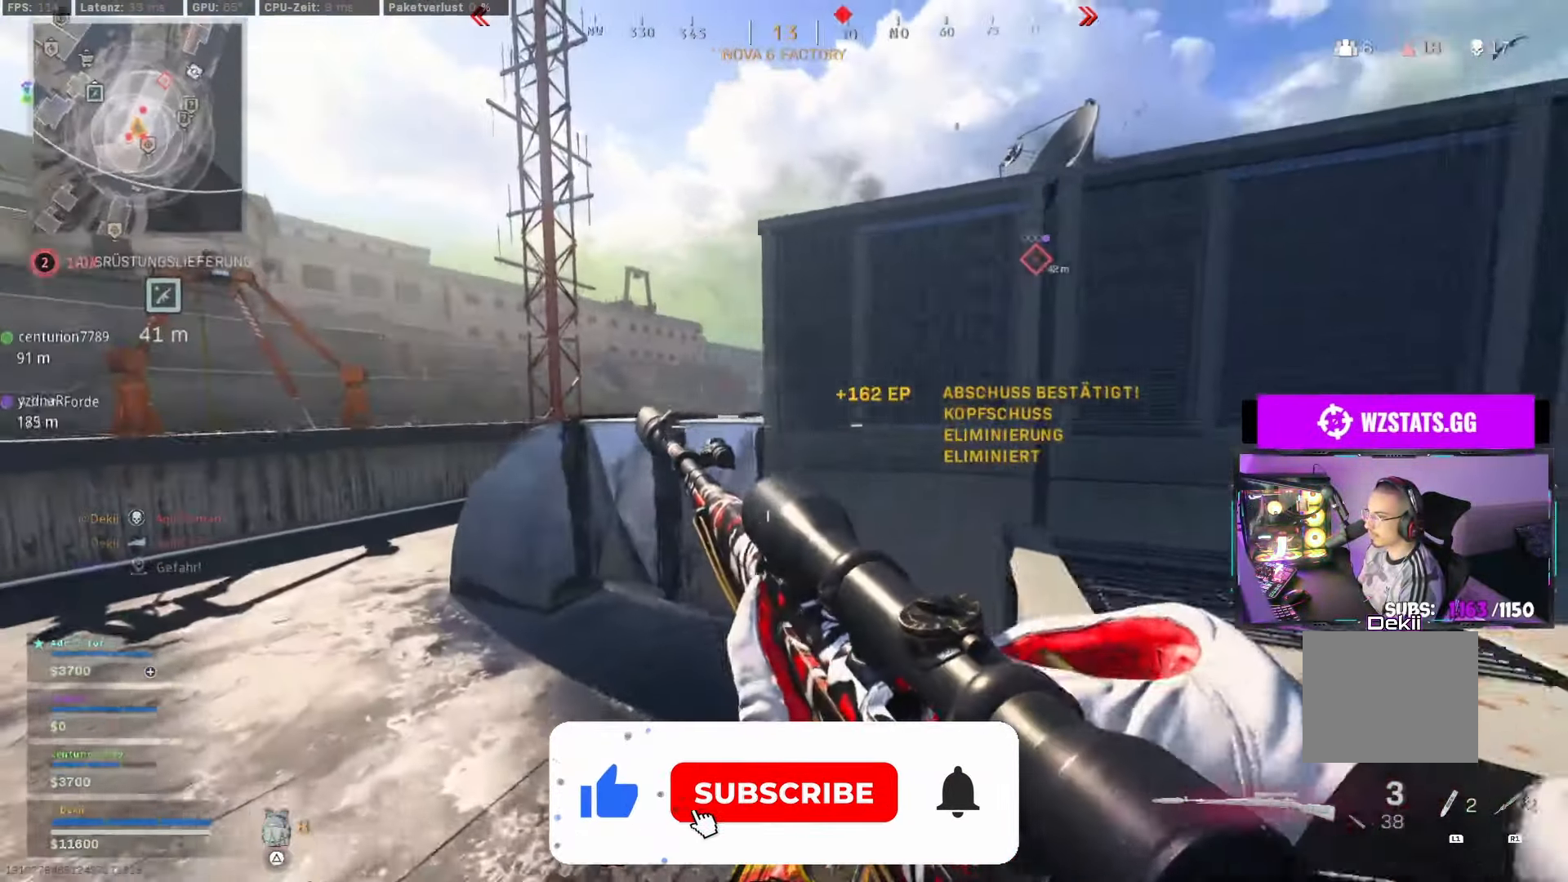
{"buttons": ["L2"], "left_stick": "left", "right_stick": "center", "events": [[33, "CIRCLE", "down"], [167, "CIRCLE", "up"], [167, "CROSS", "down"], [200, "left_stick", "left"], [300, "CROSS", "up"], [317, "L2", "down"], [383, "right_stick", "up"], [433, "right_stick", "center"]]}
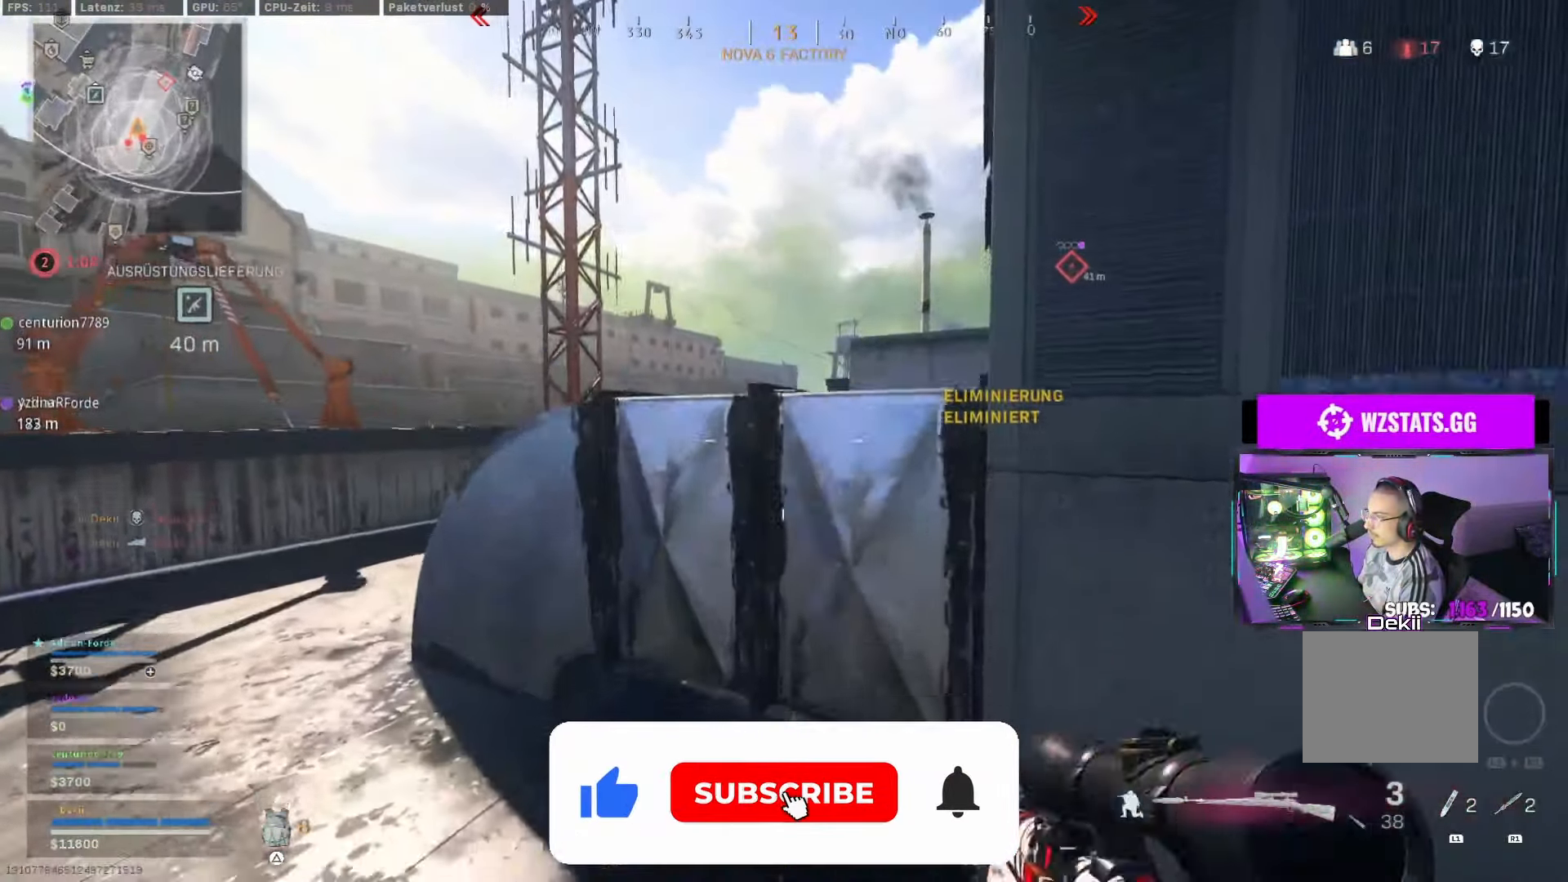
{"buttons": ["L2", "L3"], "left_stick": "left", "right_stick": "right", "events": [[233, "right_stick", "up-right"], [383, "right_stick", "right"], [450, "L3", "down"]]}
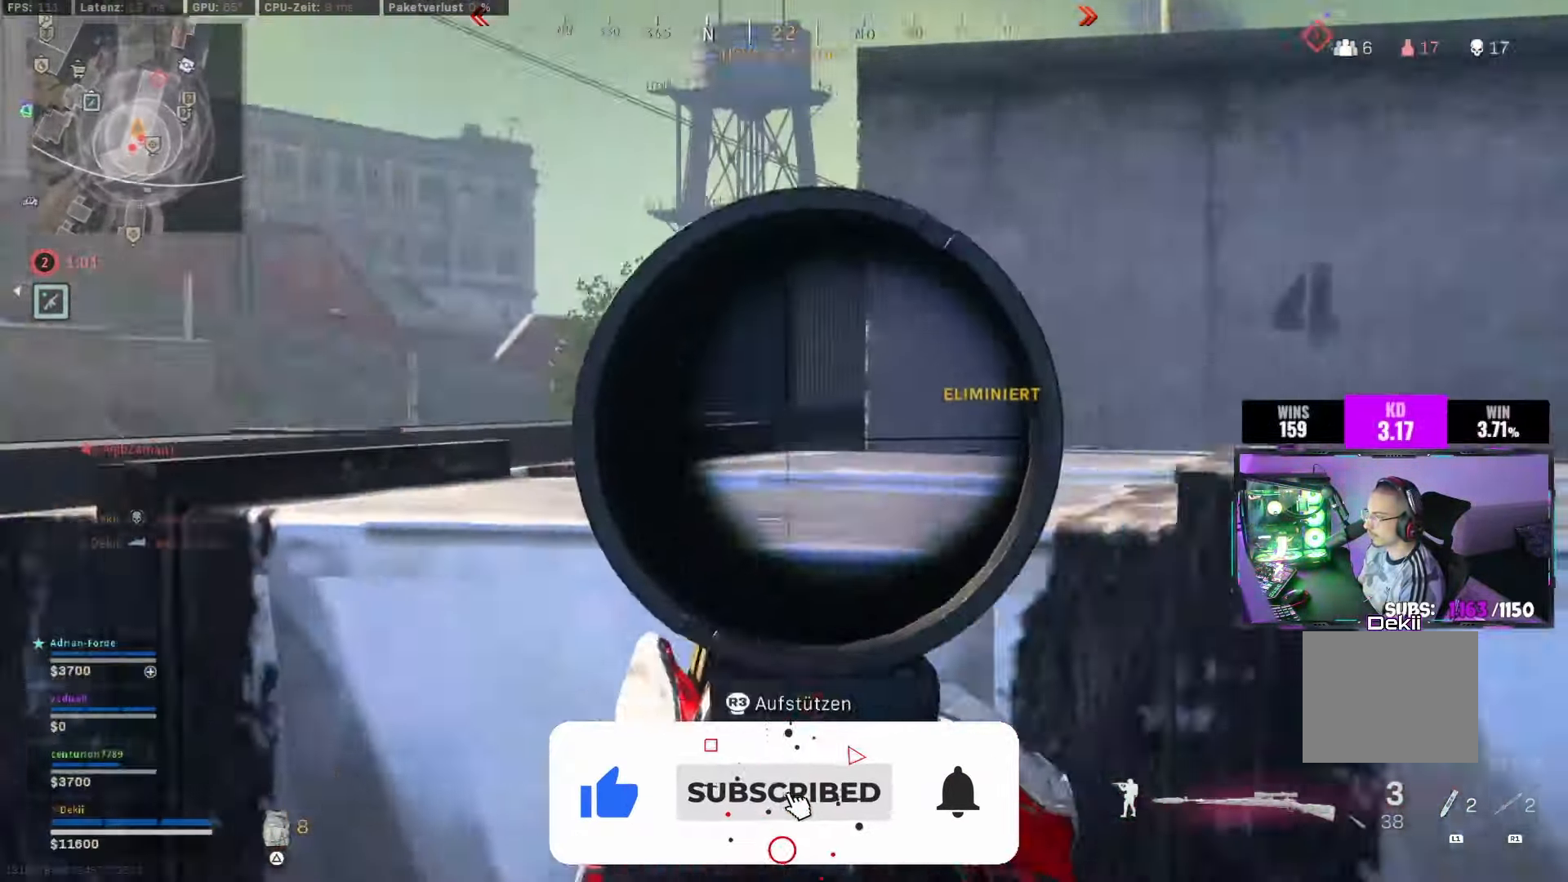
{"buttons": ["L2", "L3"], "left_stick": "left", "right_stick": "right", "events": [[67, "L2", "up"], [217, "L2", "down"], [450, "L2", "up"], [500, "L2", "down"]]}
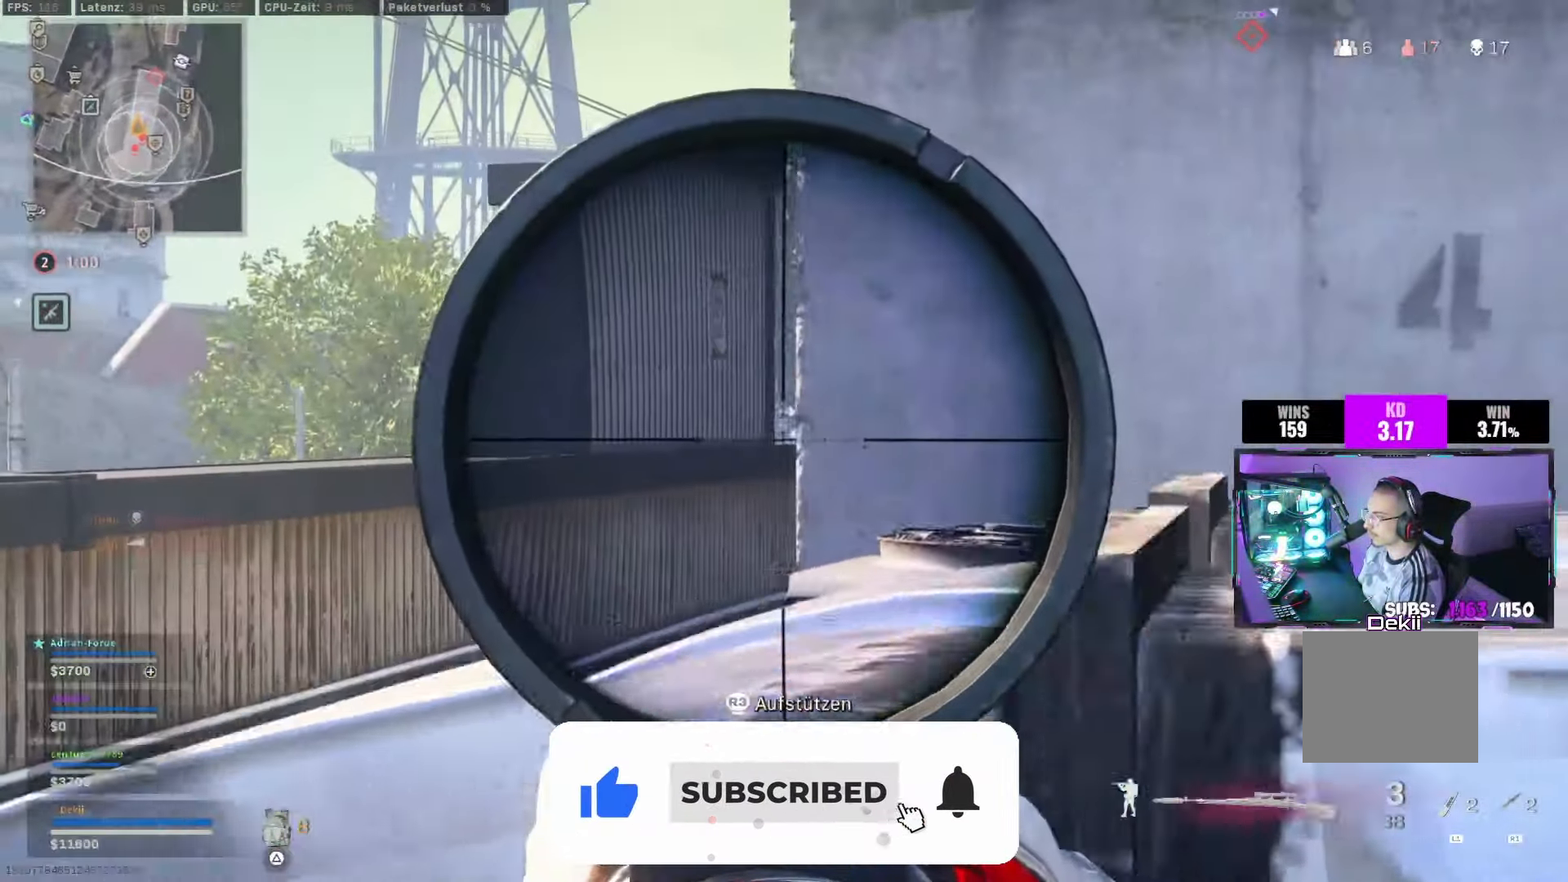
{"buttons": ["L2", "L3"], "left_stick": "left", "right_stick": "right", "events": [[217, "L2", "up"], [467, "L2", "down"]]}
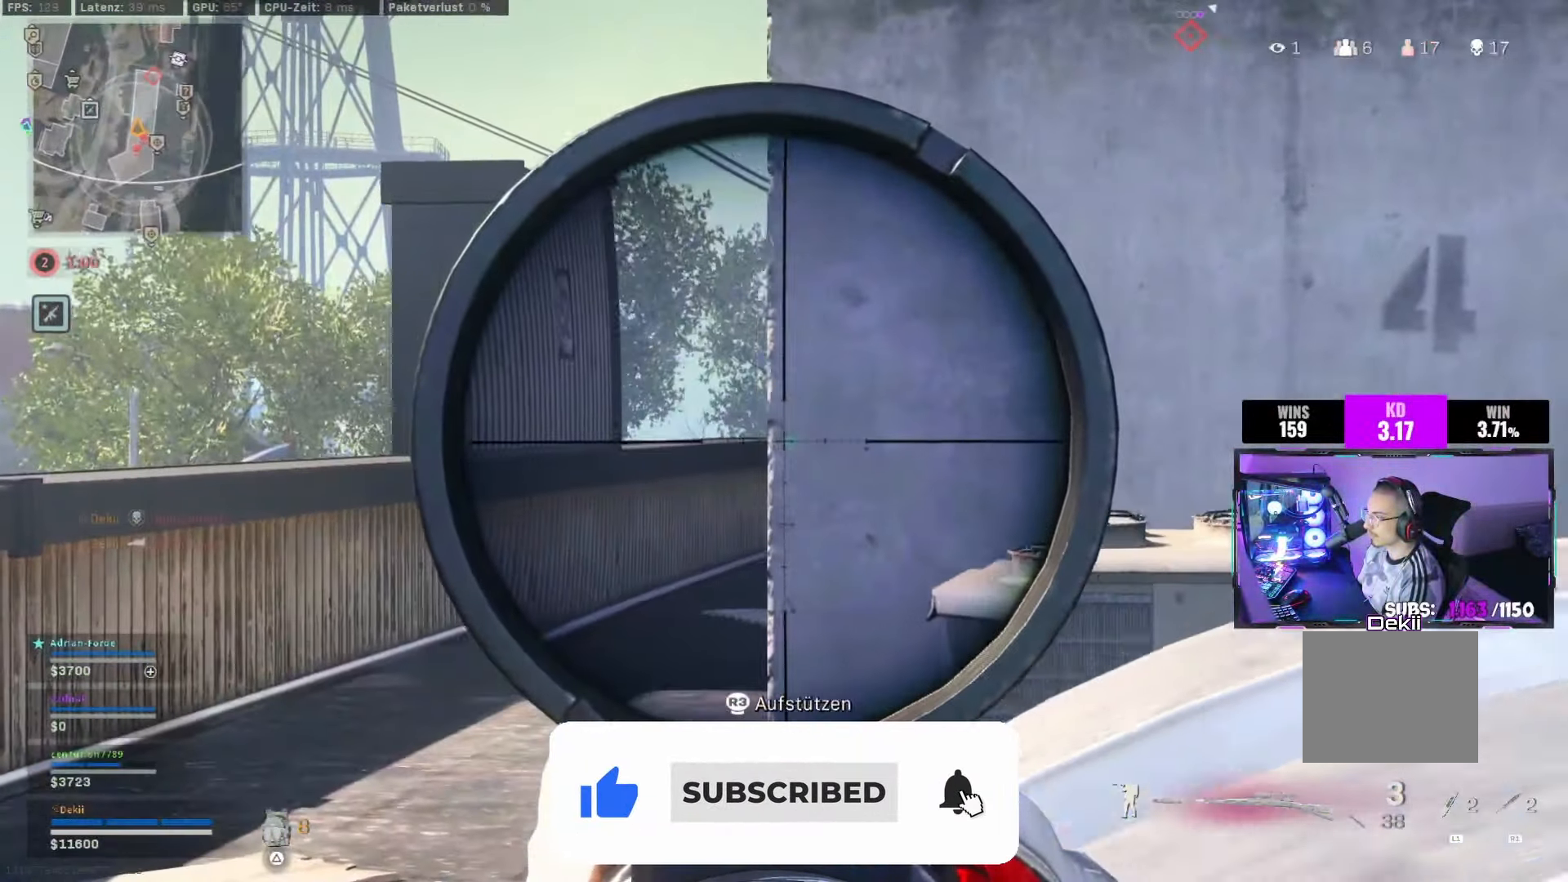
{"buttons": ["L2", "L3"], "left_stick": "left", "right_stick": "right", "events": []}
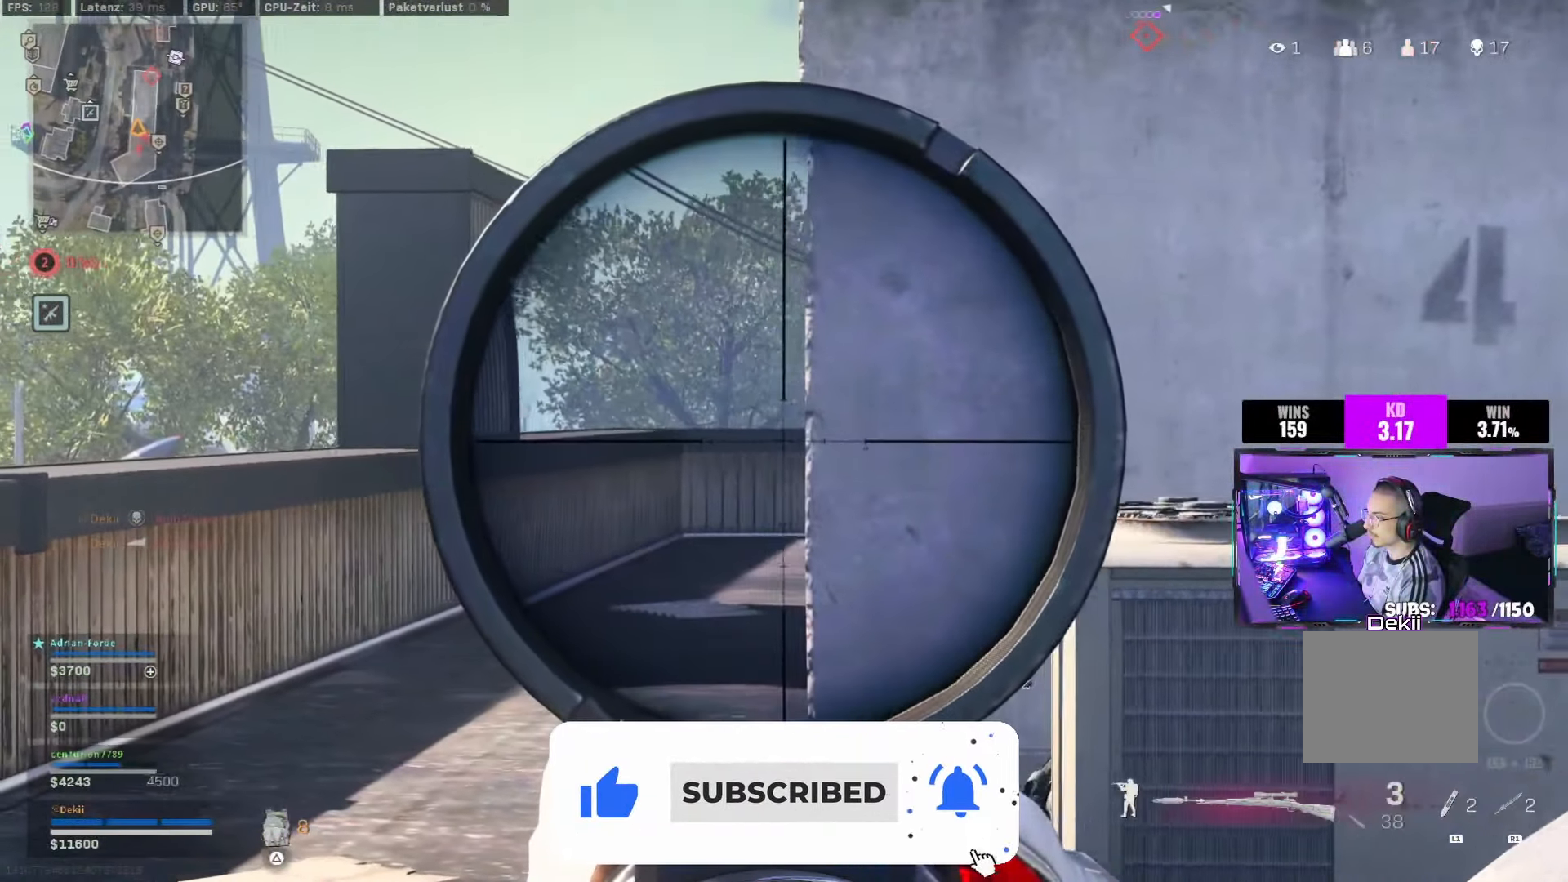
{"buttons": [], "left_stick": "right", "right_stick": "center", "events": [[50, "L3", "up"], [117, "left_stick", "center"], [183, "right_stick", "center"], [200, "L2", "up"], [200, "left_stick", "right"], [233, "TRIANGLE", "down"], [300, "TRIANGLE", "up"]]}
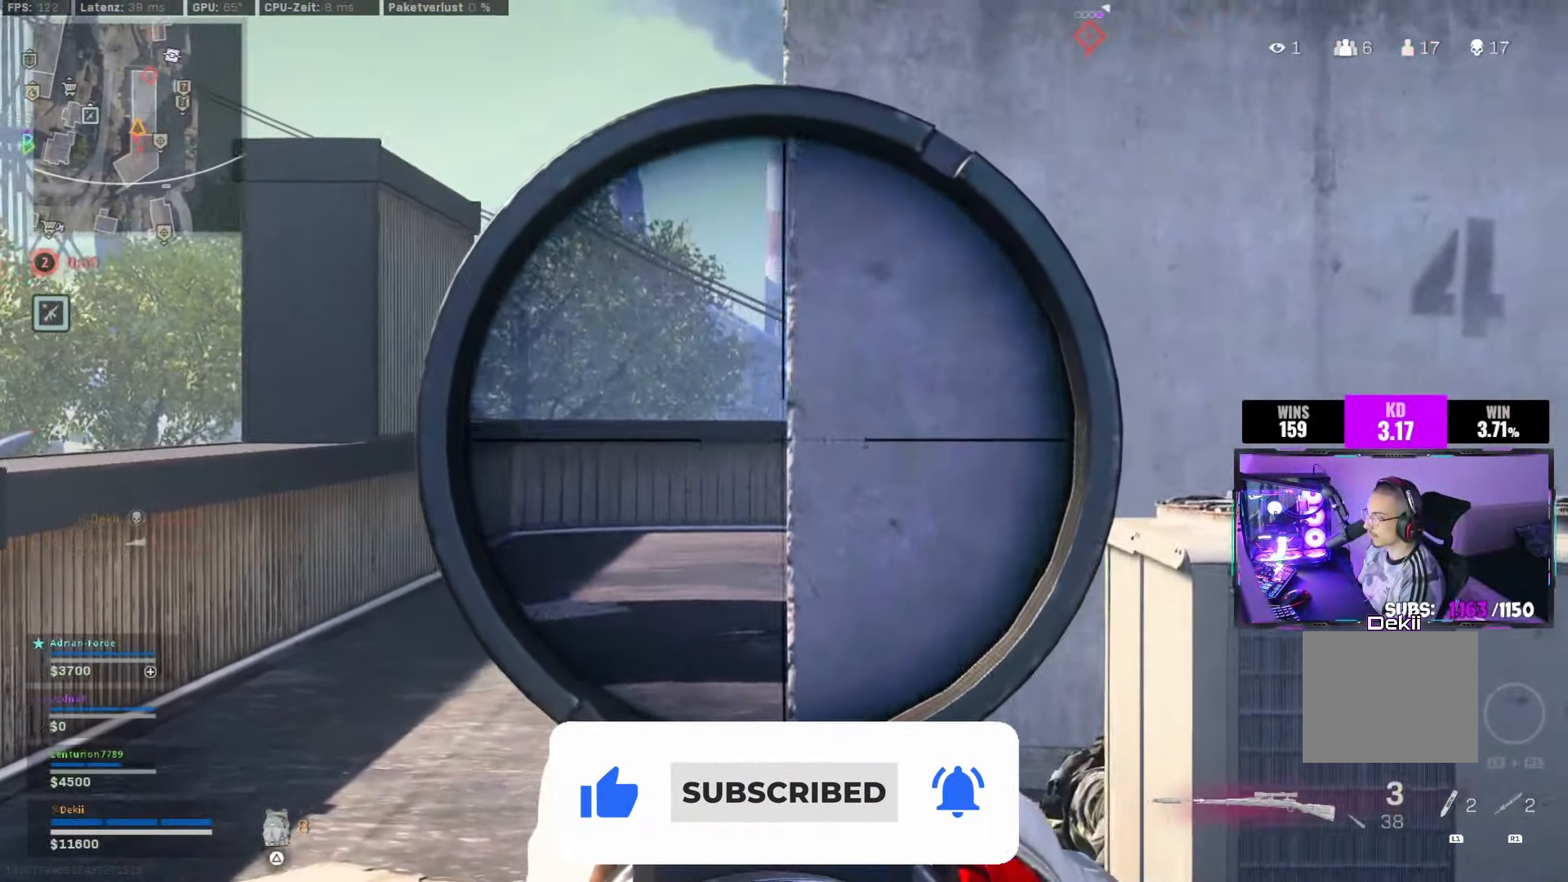
{"buttons": [], "left_stick": "center", "right_stick": "center"}
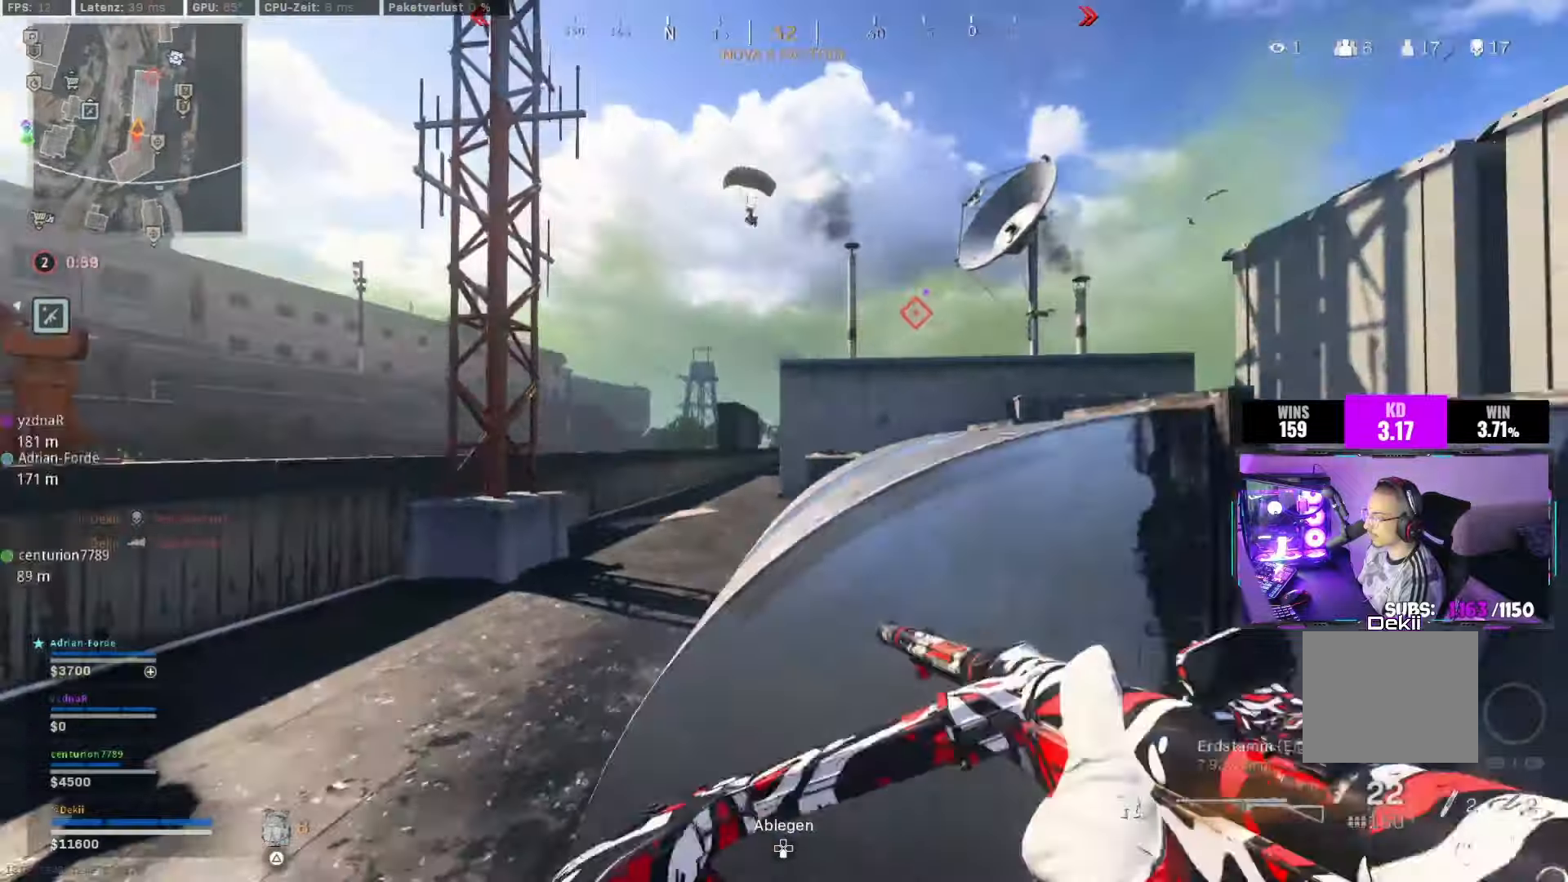
{"buttons": ["L2", "L3"], "left_stick": "center", "right_stick": "center", "events": [[117, "right_stick", "up"], [217, "L2", "down"], [217, "left_stick", "left"], [350, "right_stick", "center"], [367, "left_stick", "center"], [434, "L3", "down"]]}
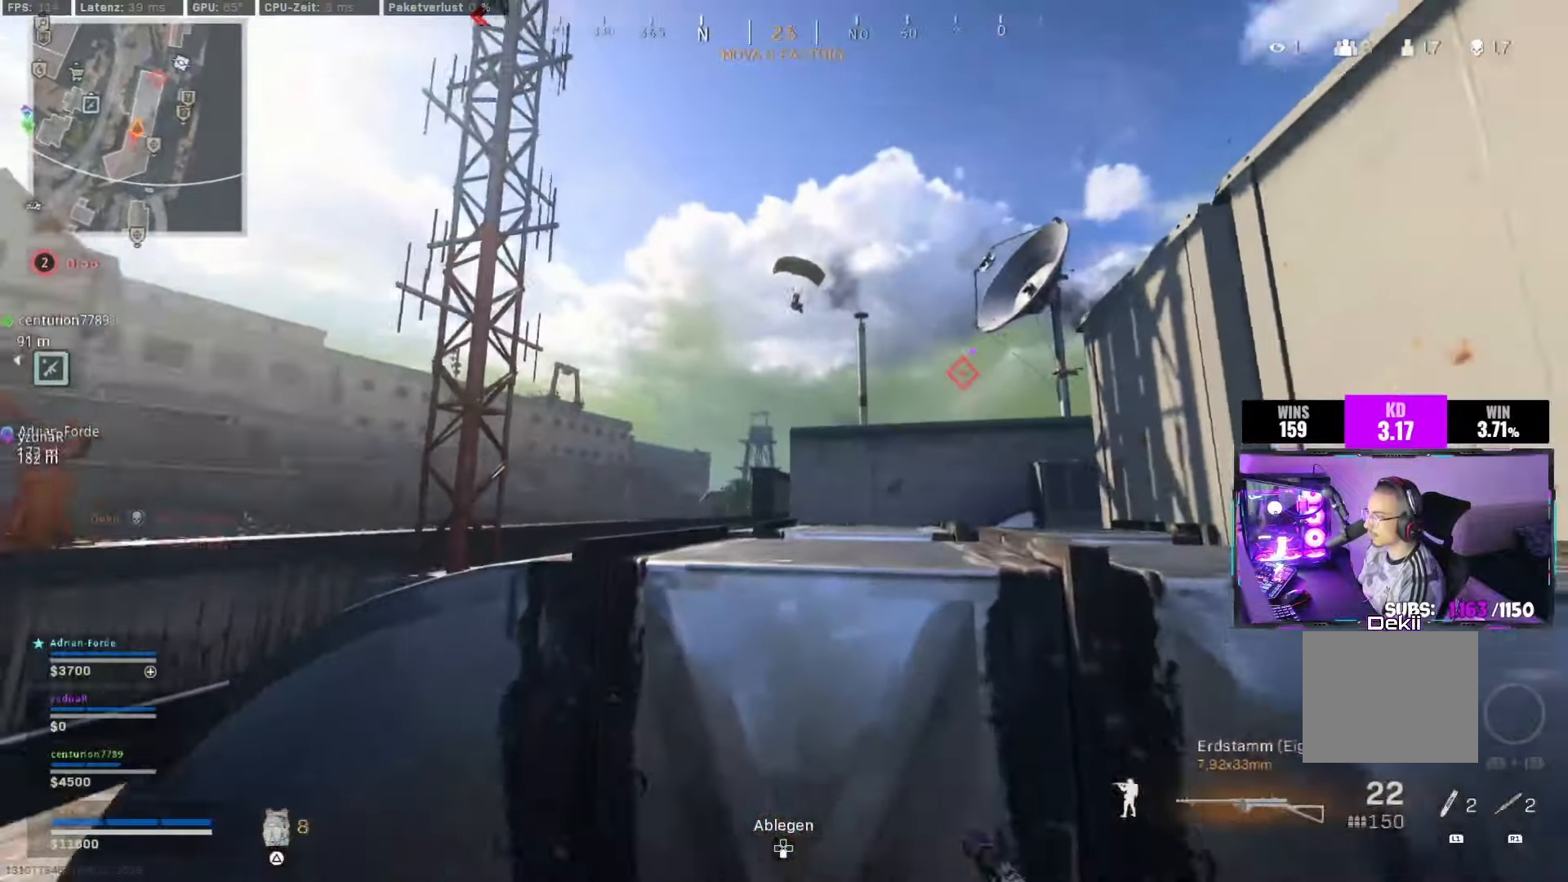
{"buttons": ["L2", "L3"], "left_stick": "center", "right_stick": "up-left", "events": [[84, "L2", "up"], [184, "L2", "down"], [317, "L2", "up"], [434, "right_stick", "up-left"], [450, "L2", "down"]]}
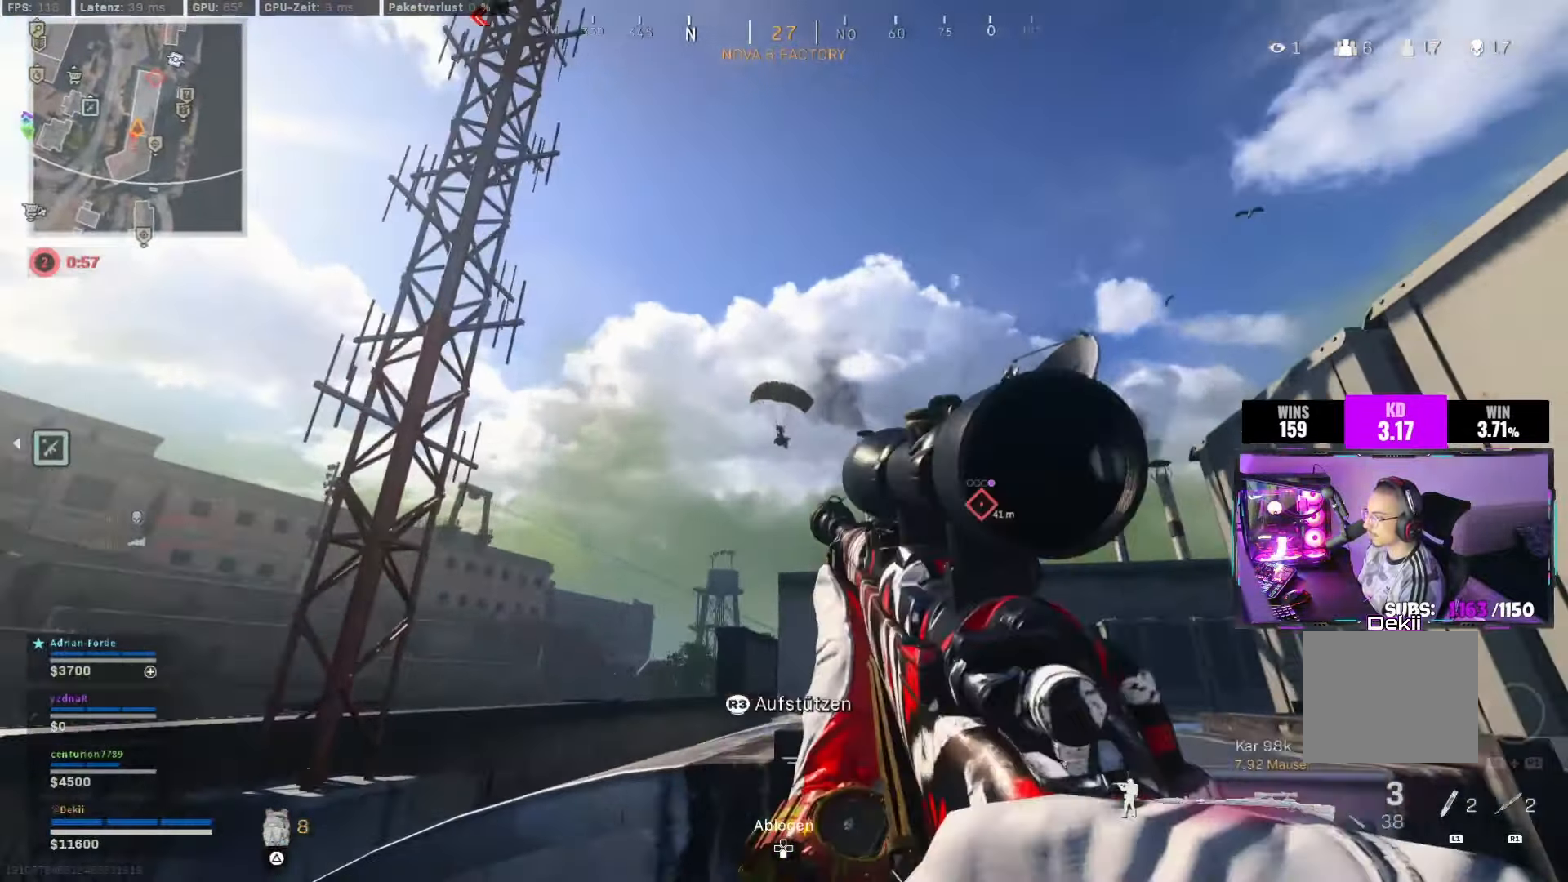
{"buttons": [], "left_stick": "left", "right_stick": "down", "events": [[50, "right_stick", "left"], [84, "L2", "up"], [167, "CIRCLE", "down"], [217, "L3", "up"], [217, "left_stick", "down-right"], [217, "right_stick", "center"], [250, "CROSS", "down"], [284, "CIRCLE", "up"], [300, "right_stick", "down-right"], [367, "CROSS", "up"], [384, "left_stick", "left"], [484, "right_stick", "down"]]}
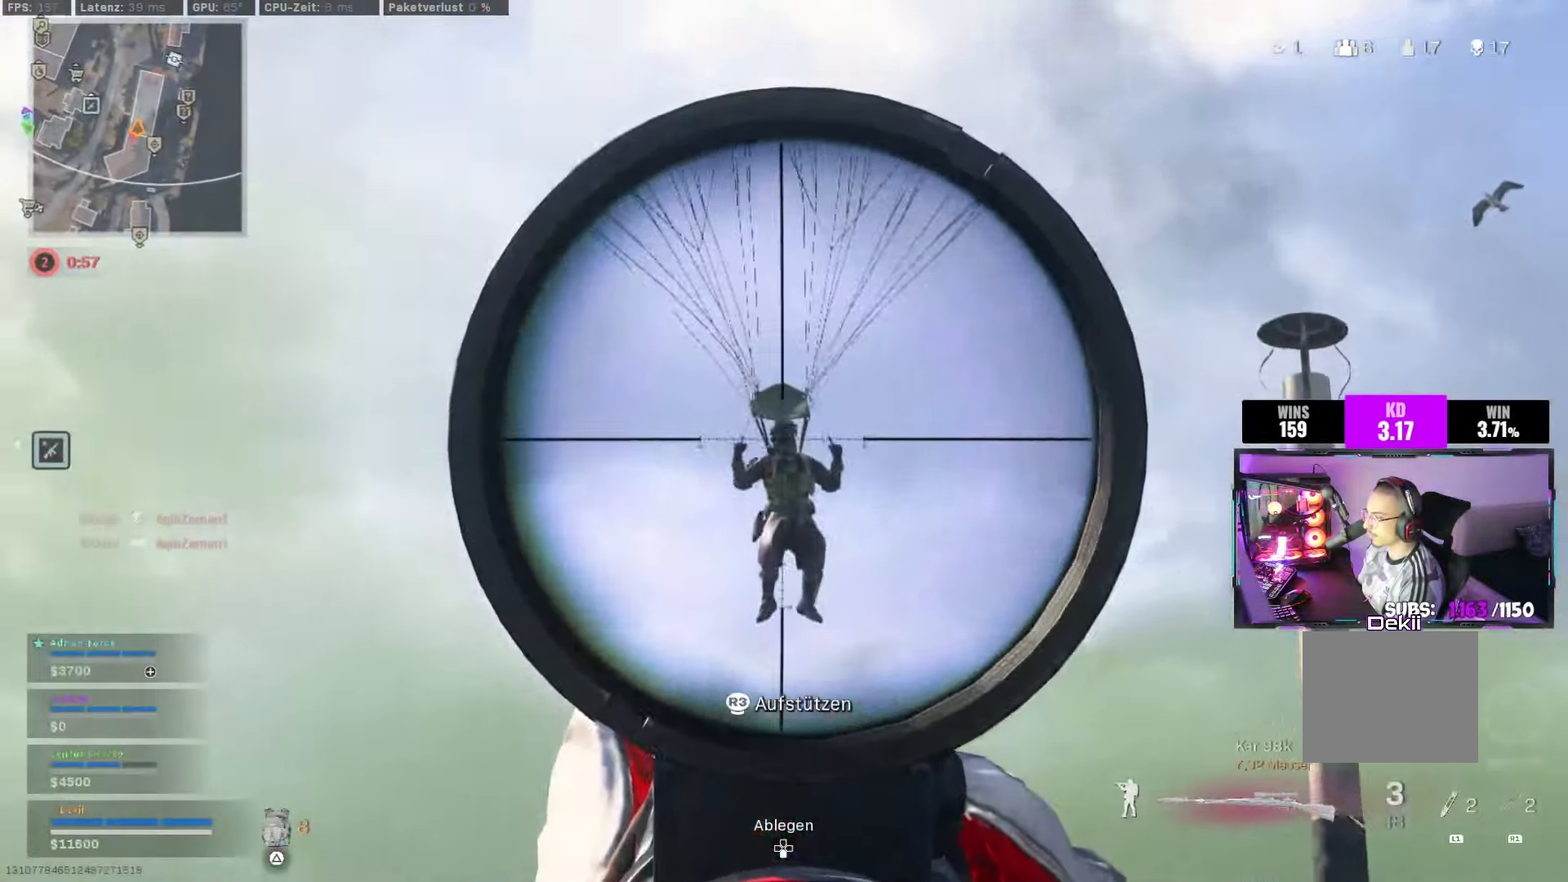
{"buttons": [], "left_stick": "right", "right_stick": "center", "events": [[200, "left_stick", "center"], [267, "right_stick", "center"], [284, "left_stick", "right"]]}
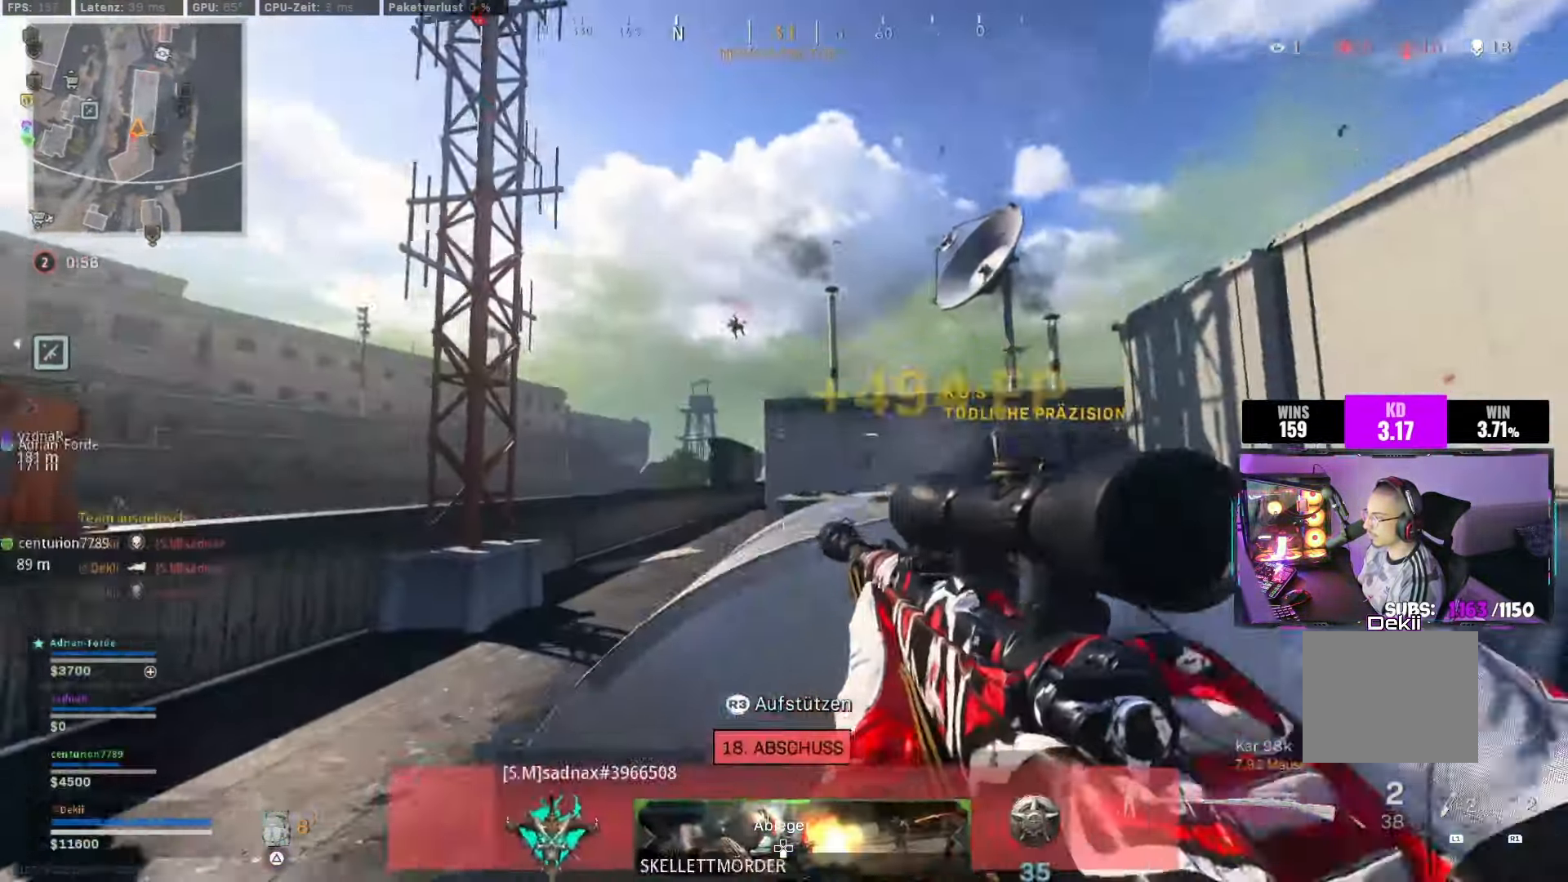
{"buttons": [], "left_stick": "left", "right_stick": "center"}
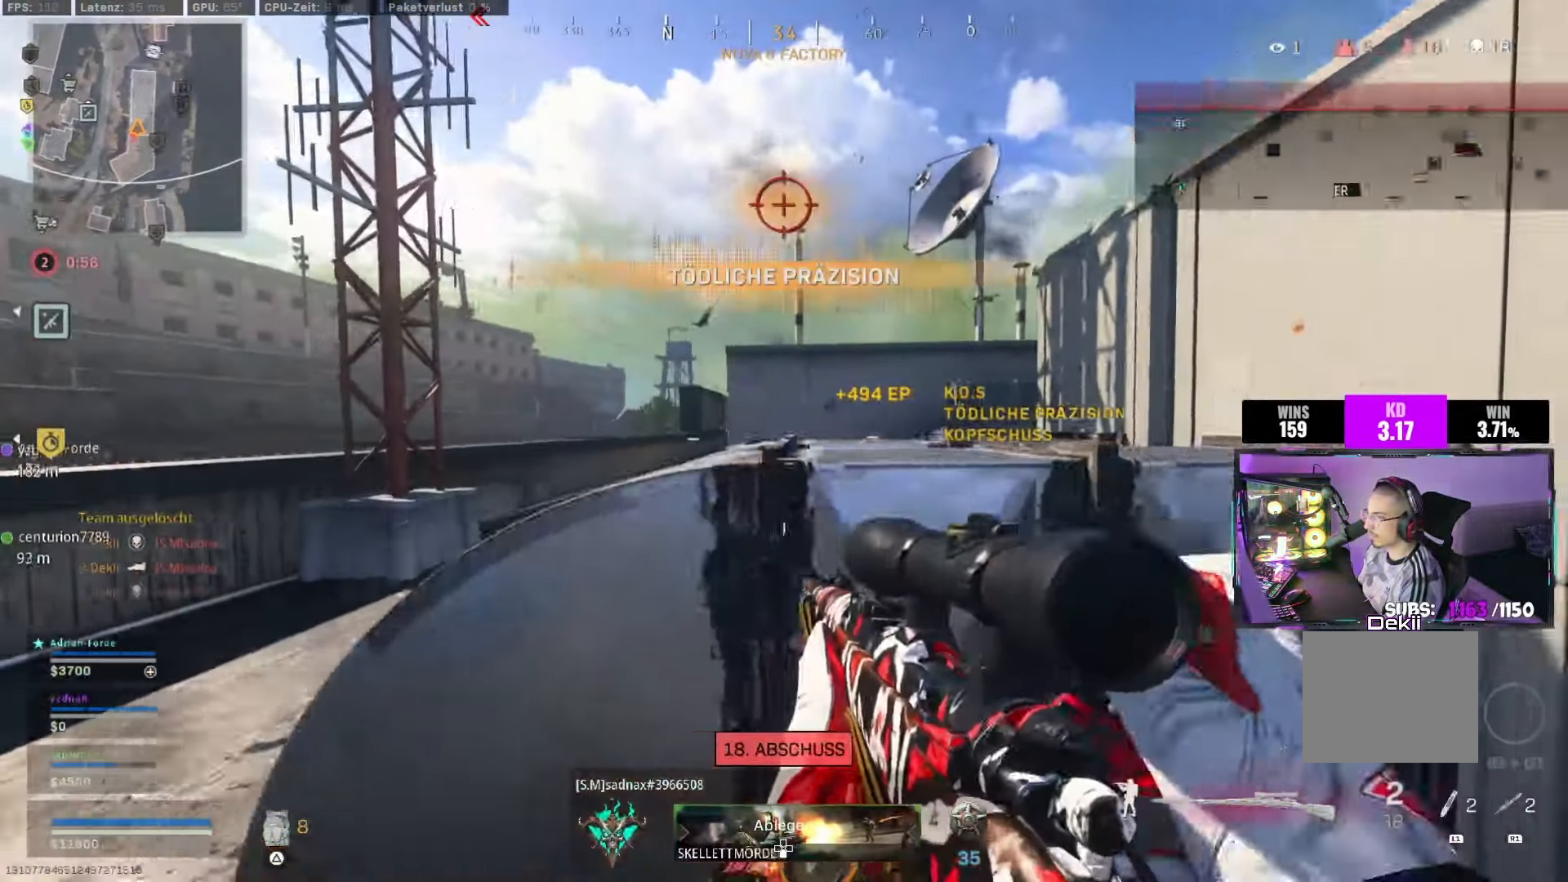
{"buttons": ["CROSS"], "left_stick": "right", "right_stick": "center", "events": [[150, "left_stick", "center"], [200, "CIRCLE", "down"], [317, "SQUARE", "down"], [367, "CIRCLE", "up"], [367, "left_stick", "right"], [450, "CROSS", "down"], [450, "SQUARE", "up"]]}
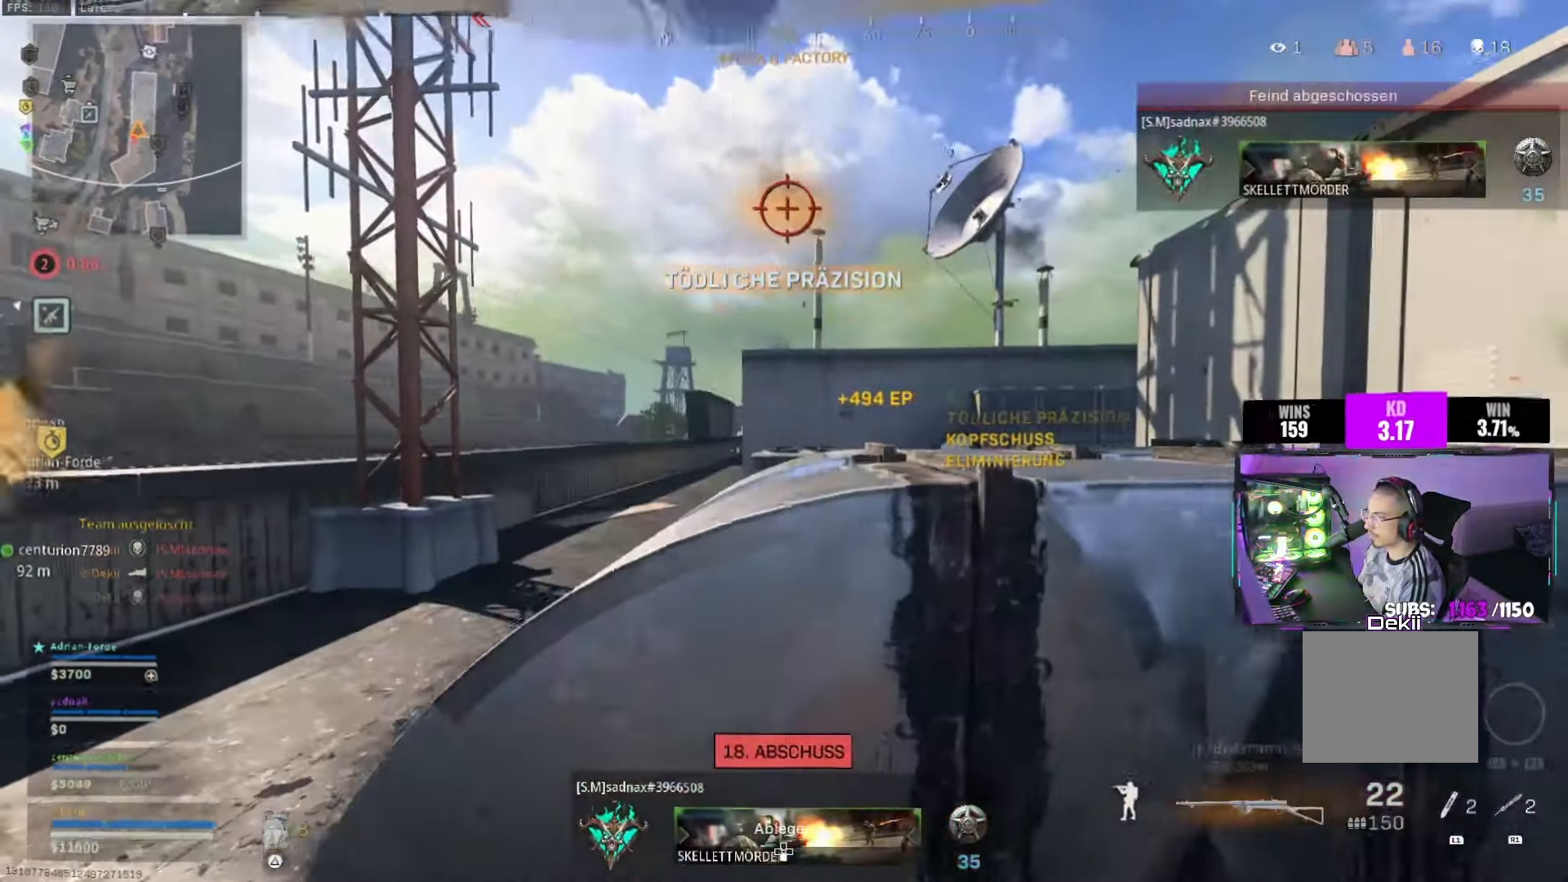
{"buttons": ["L2"], "left_stick": "left", "right_stick": "up-left"}
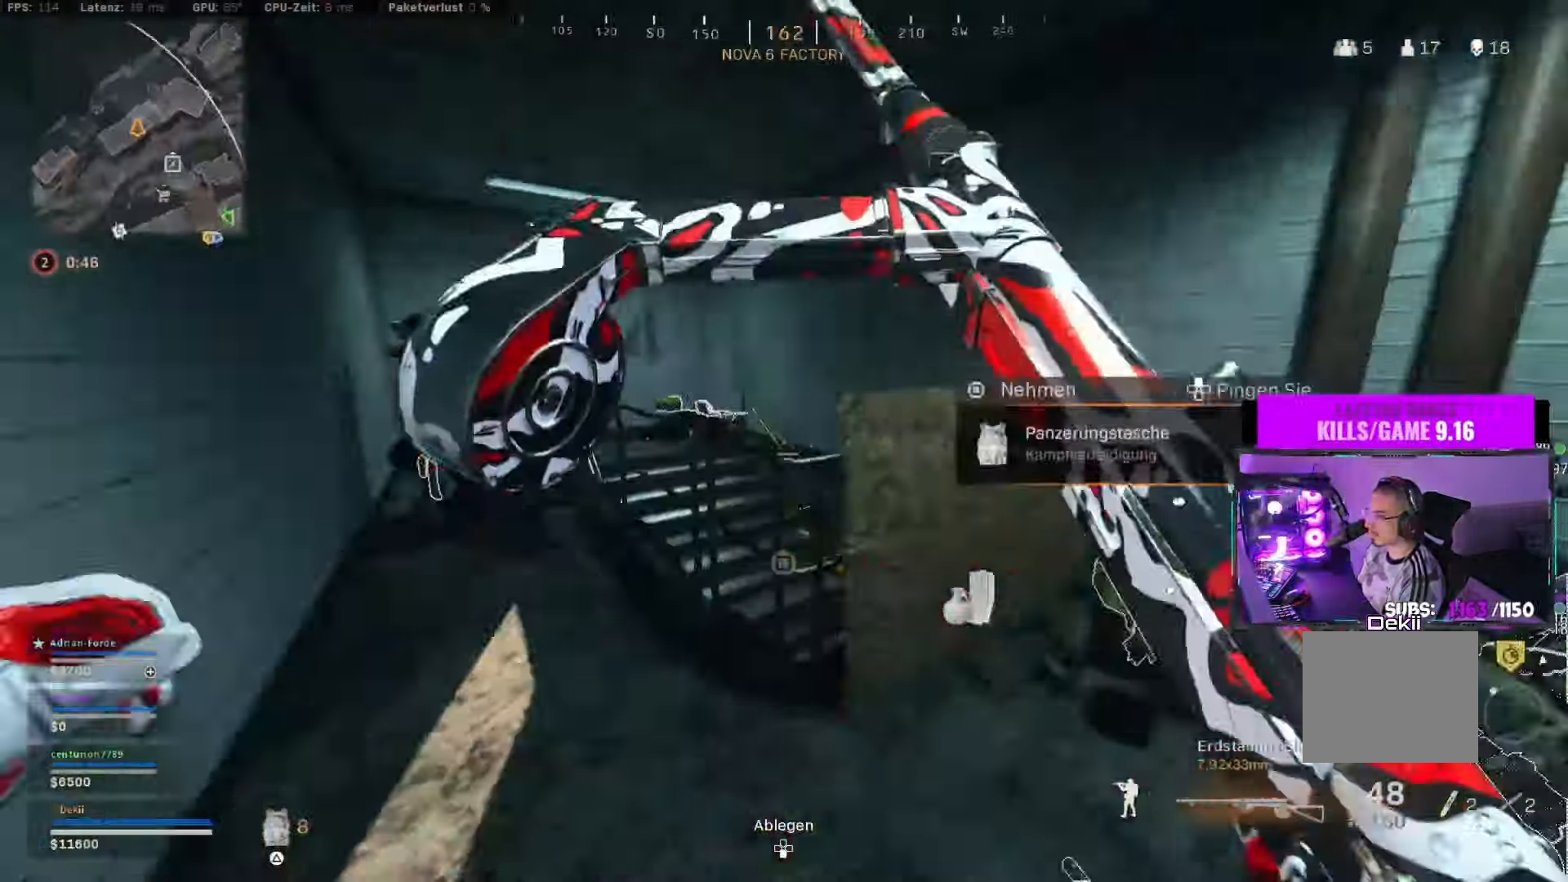
{"buttons": ["L2"], "left_stick": "down-right", "right_stick": "right", "events": [[167, "right_stick", "center"], [217, "right_stick", "up-right"], [284, "right_stick", "down-right"], [467, "right_stick", "right"], [484, "left_stick", "down-right"]]}
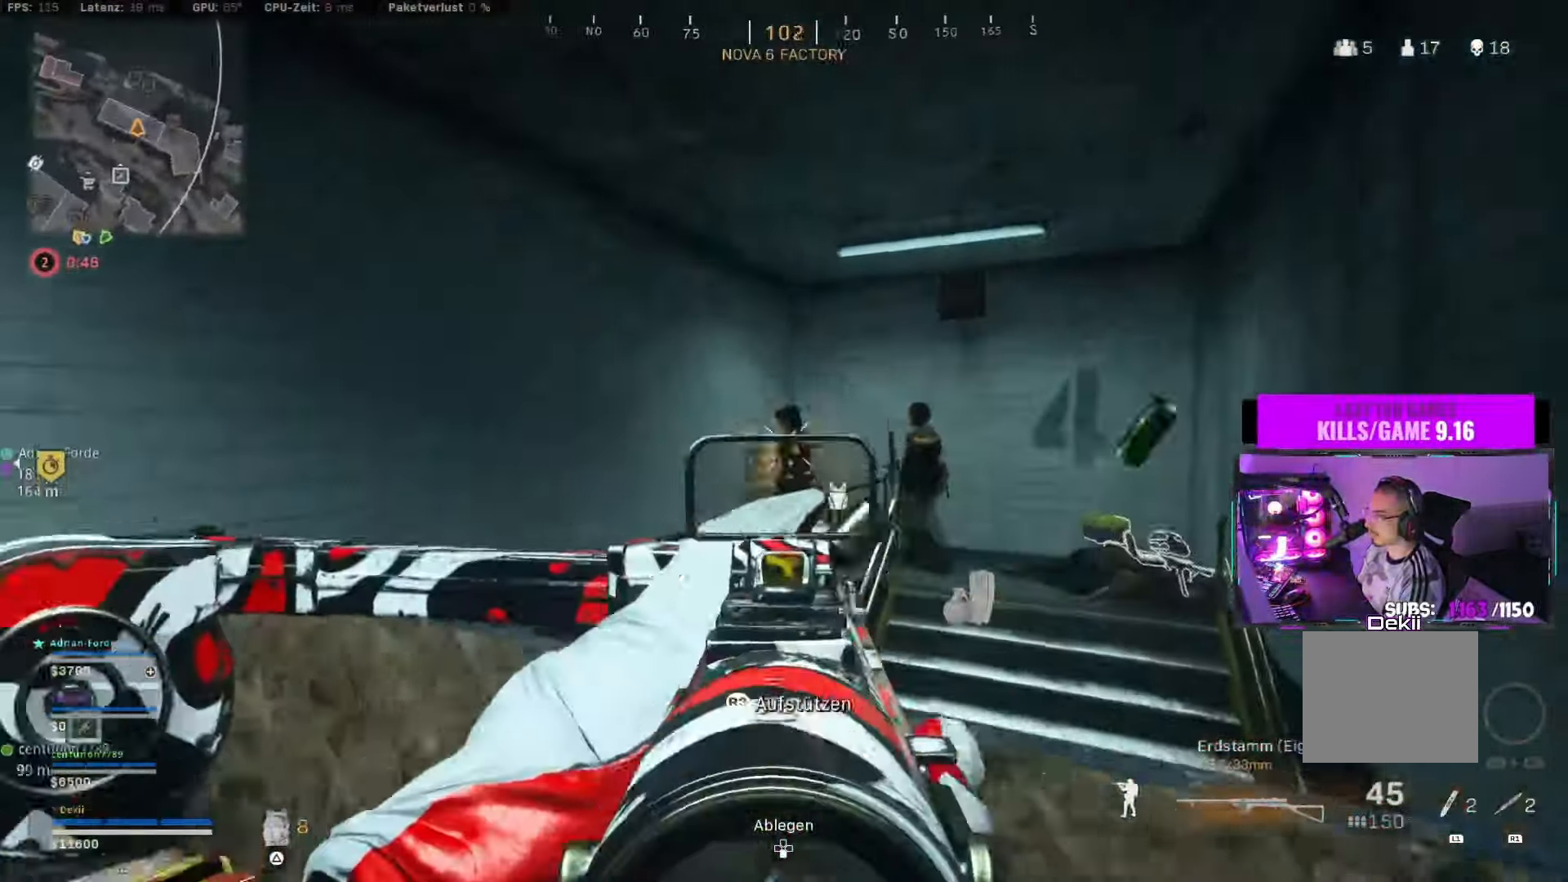
{"buttons": ["L2"], "left_stick": "left", "right_stick": "down-left", "events": [[34, "left_stick", "right"], [134, "right_stick", "center"], [234, "right_stick", "right"], [367, "left_stick", "up"], [434, "left_stick", "left"], [434, "right_stick", "down-left"]]}
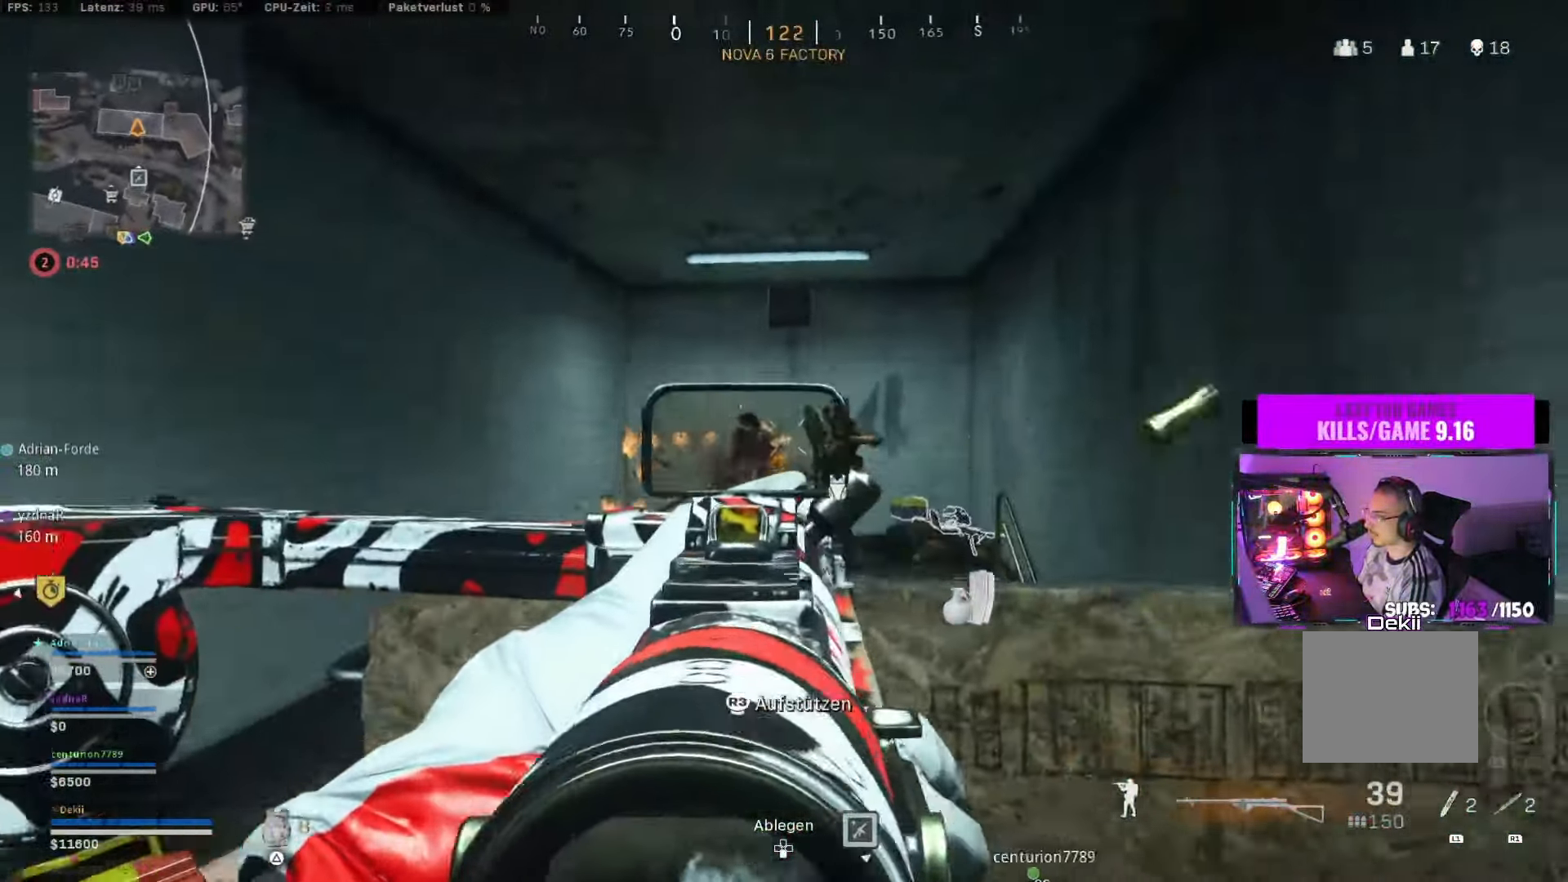
{"buttons": [], "left_stick": "left", "right_stick": "down-right", "events": [[34, "right_stick", "down"], [250, "right_stick", "down-right"], [483, "L2", "up"]]}